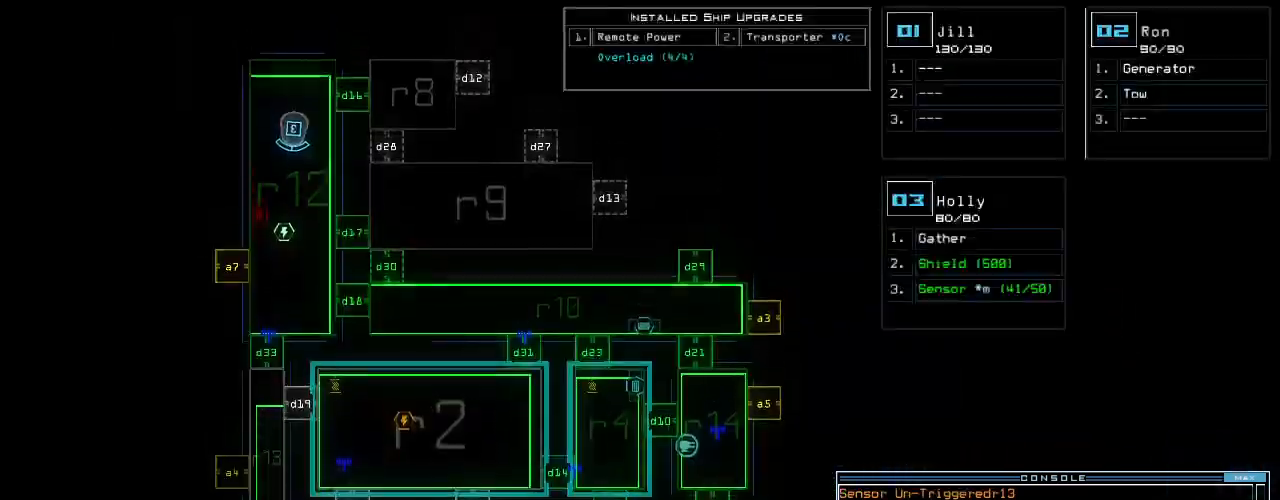
Gameplay with keyboard; each line is a JSON object with the keys held at the frame after it. "events" lists presses ("down") and releases ("up") of ".", "0", "1", "2", "3", "4", "5", "6", "7", "8", "9", "a", "b", "backspace", "c", "caps_lock", "comma", "ctrl_l", "ctrl_r", "d", "down", "e", "equals", "escape", "f", "f10", "g", "h", "i", "j", "k", "l", "left", "m", "minus", "n", "o", "p", "q", "quote", "r", "return", "right", "s", "semicolon", "shift_l", "shift_r", "space", "t", "tab", "tilde", "u", "up", "v", "w", "x", "y" and "z" between this image and that frame as [ms after this image, input, new state], when the widget could be followed in between. No other keys are recorded. Mouse input is not recorded.
{"keys": ["left", "up"]}
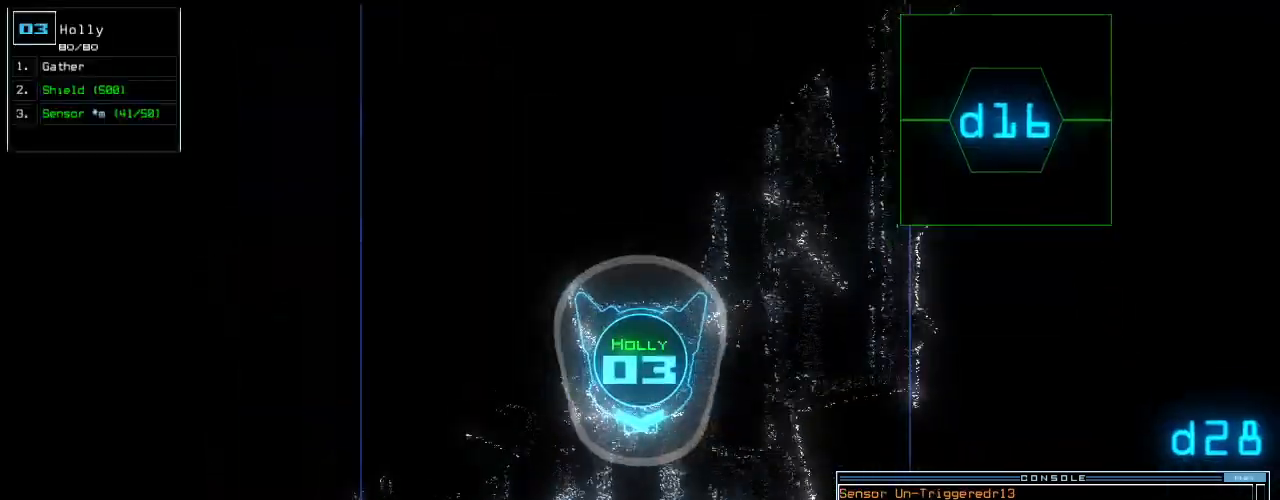
{"keys": ["up"], "events": [[60, "left", "up"]]}
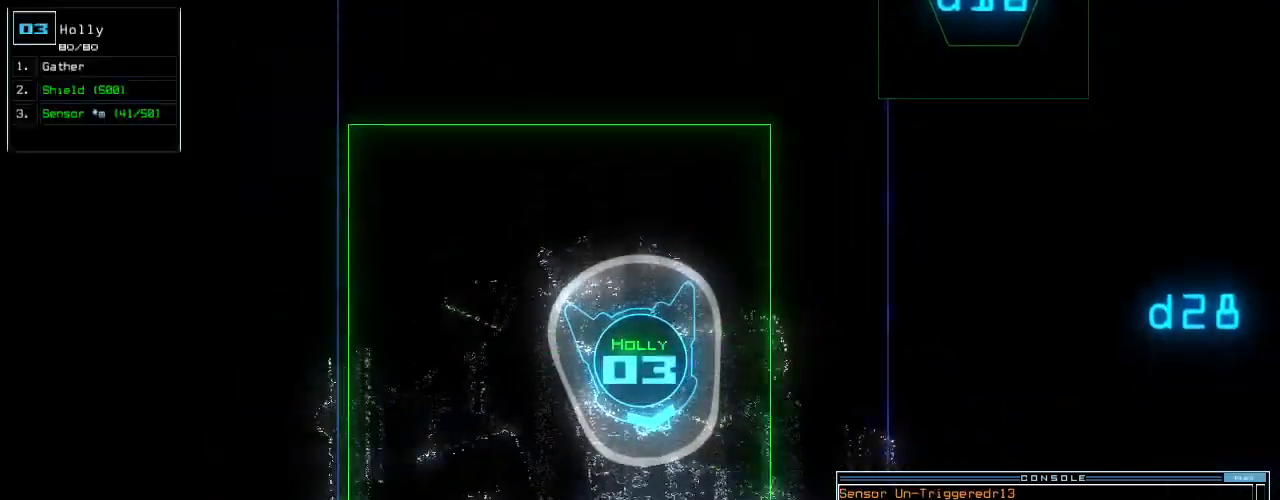
{"keys": ["up"], "events": [[320, "d", "down"], [400, "d", "up"]]}
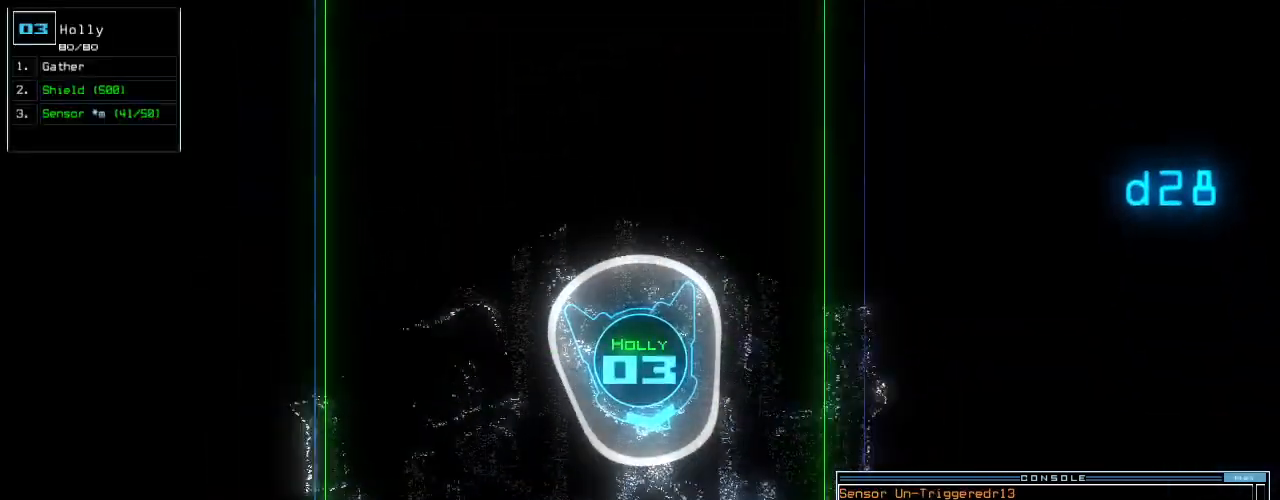
{"keys": ["up"], "events": [[60, "1", "down"], [120, "1", "up"]]}
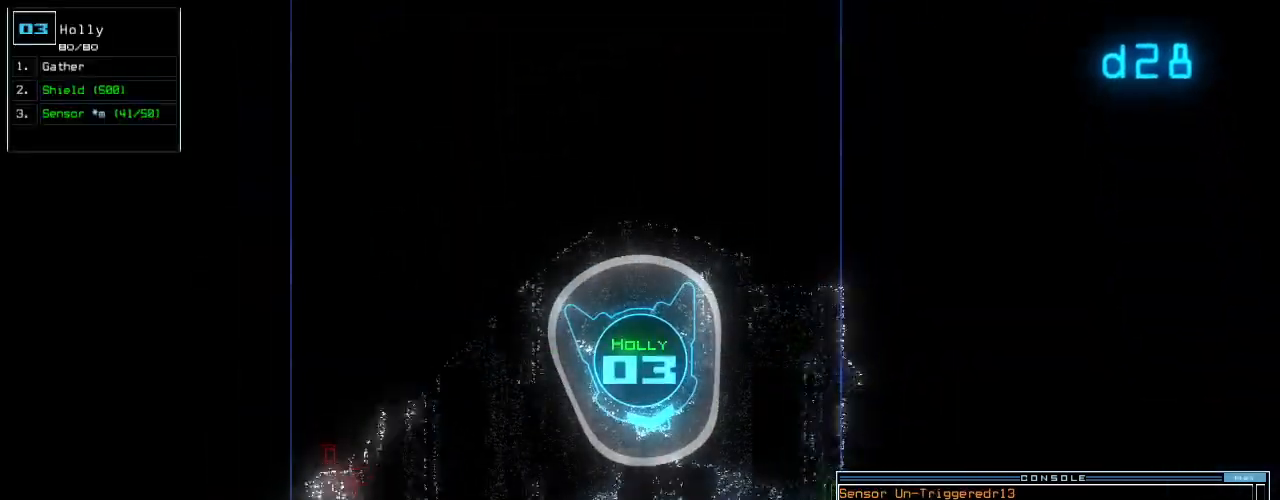
{"keys": ["up"], "events": []}